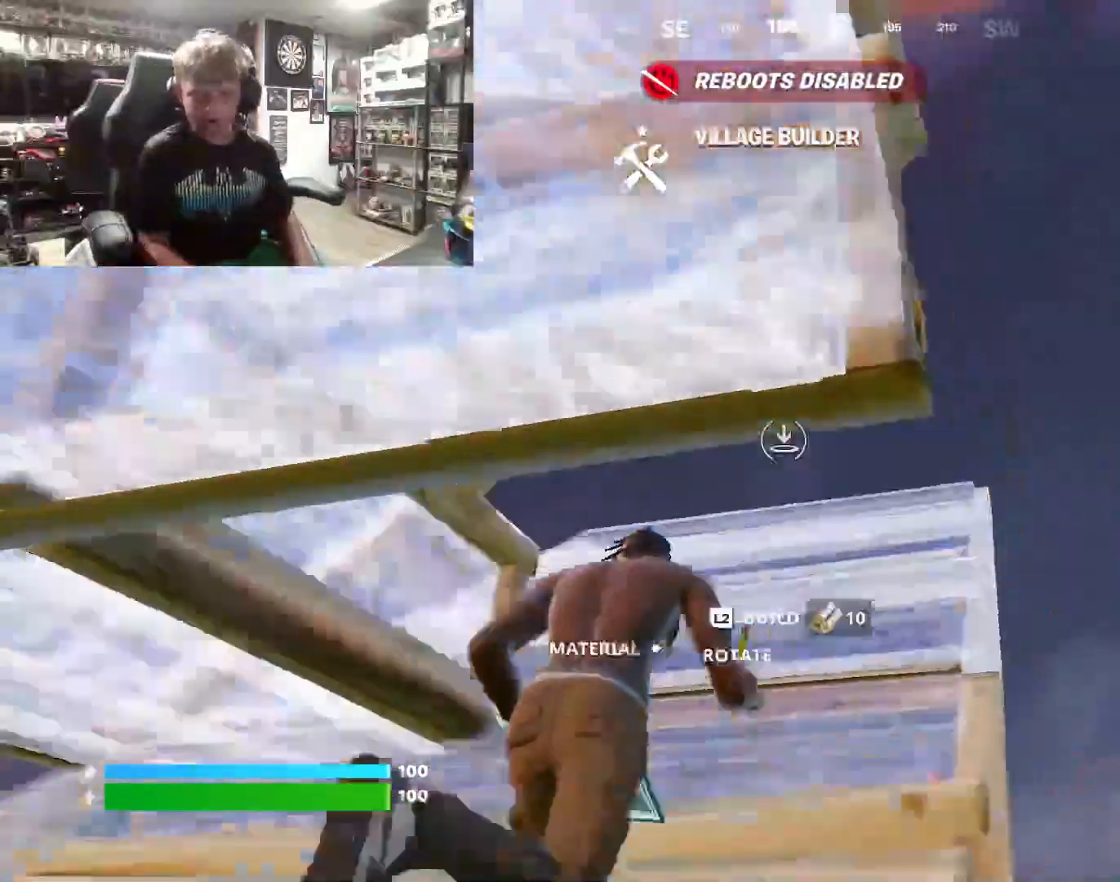
Gameplay with a controller (PlayStation layout); each line is a JSON object with the inputs held at the frame after it. "events" lists button and stick changes between this image and that frame as [ms after this image, input, new state], when the widget could be followed in between. Not read: TOUCHPAD.
{"buttons": [], "left_stick": "up", "right_stick": "center", "events": [[33, "L2", "up"], [33, "R1", "down"], [100, "R1", "up"], [167, "L1", "down"], [267, "R1", "down"], [300, "L1", "up"], [333, "R1", "up"]]}
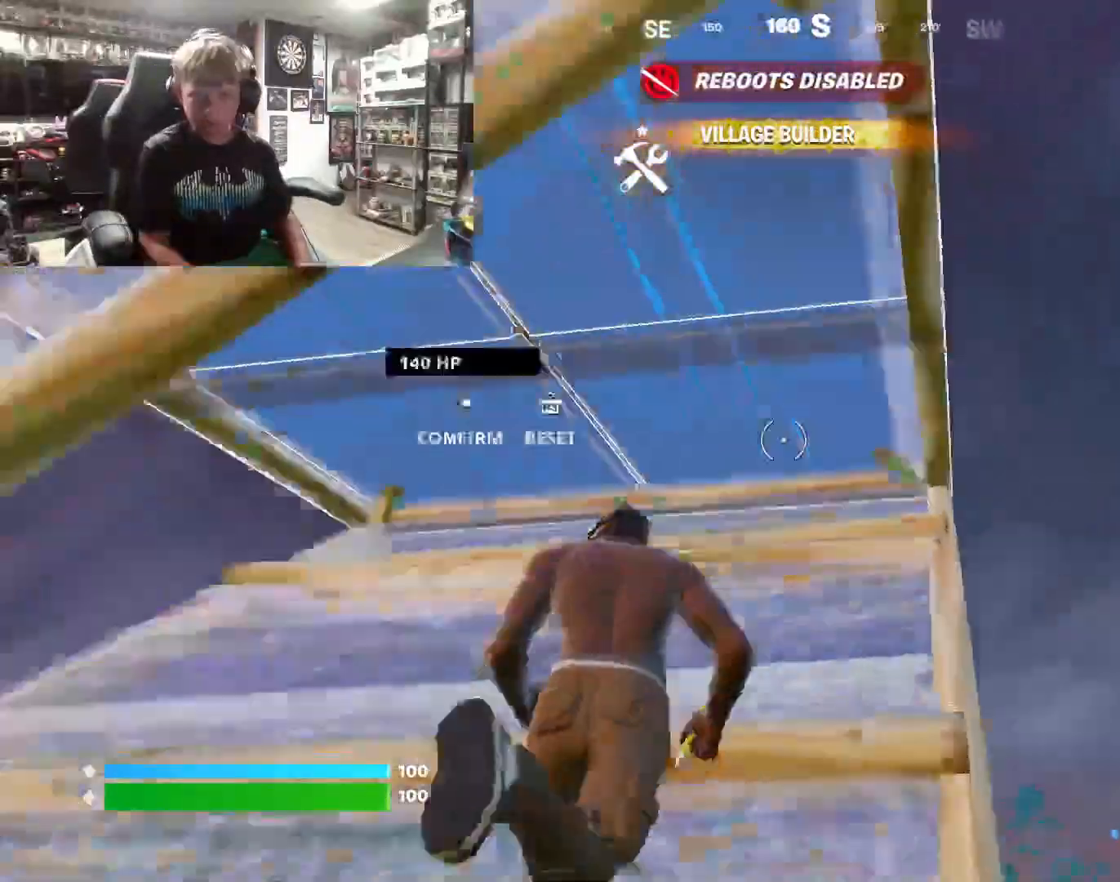
{"buttons": ["CIRCLE"], "left_stick": "center", "right_stick": "center", "events": [[133, "R2", "down"], [233, "R2", "up"], [333, "left_stick", "center"], [467, "CIRCLE", "down"]]}
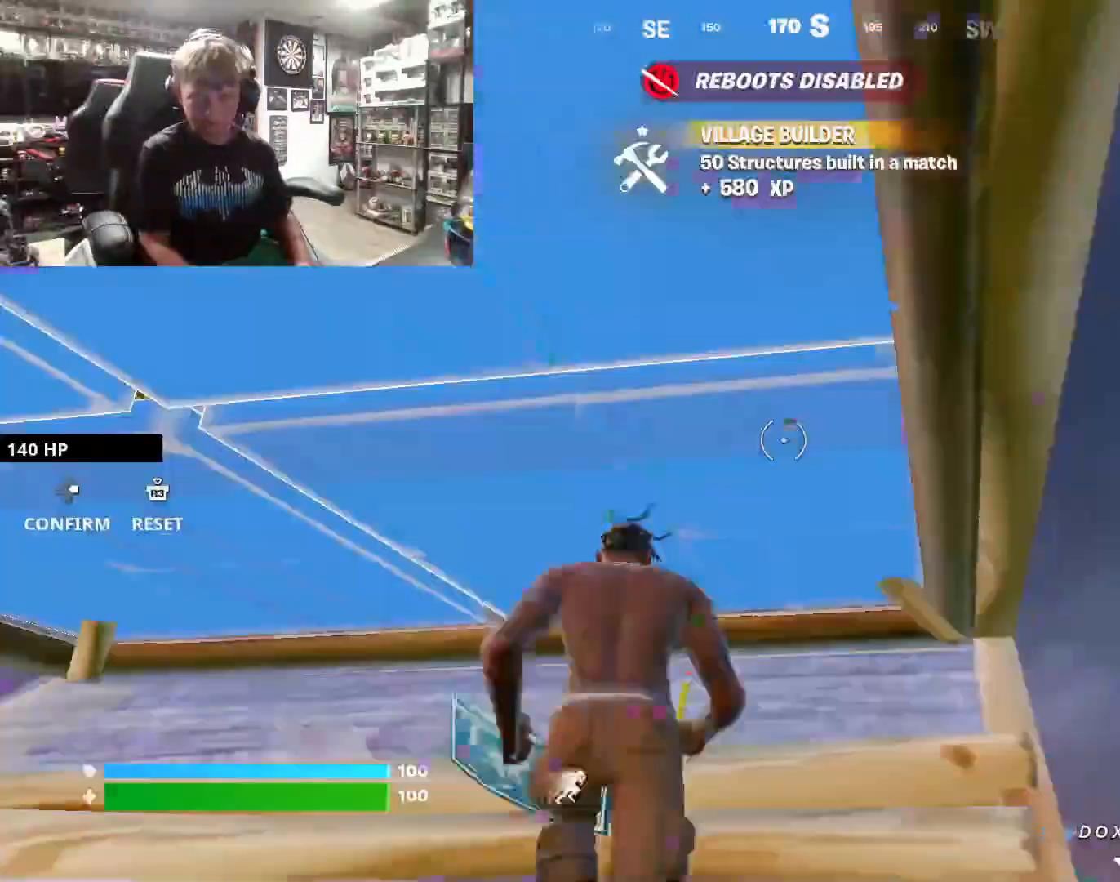
{"buttons": [], "left_stick": "up-left", "right_stick": "center", "events": [[33, "CIRCLE", "up"], [100, "left_stick", "down"], [200, "TRIANGLE", "down"], [300, "TRIANGLE", "up"], [367, "left_stick", "center"], [433, "left_stick", "up-left"]]}
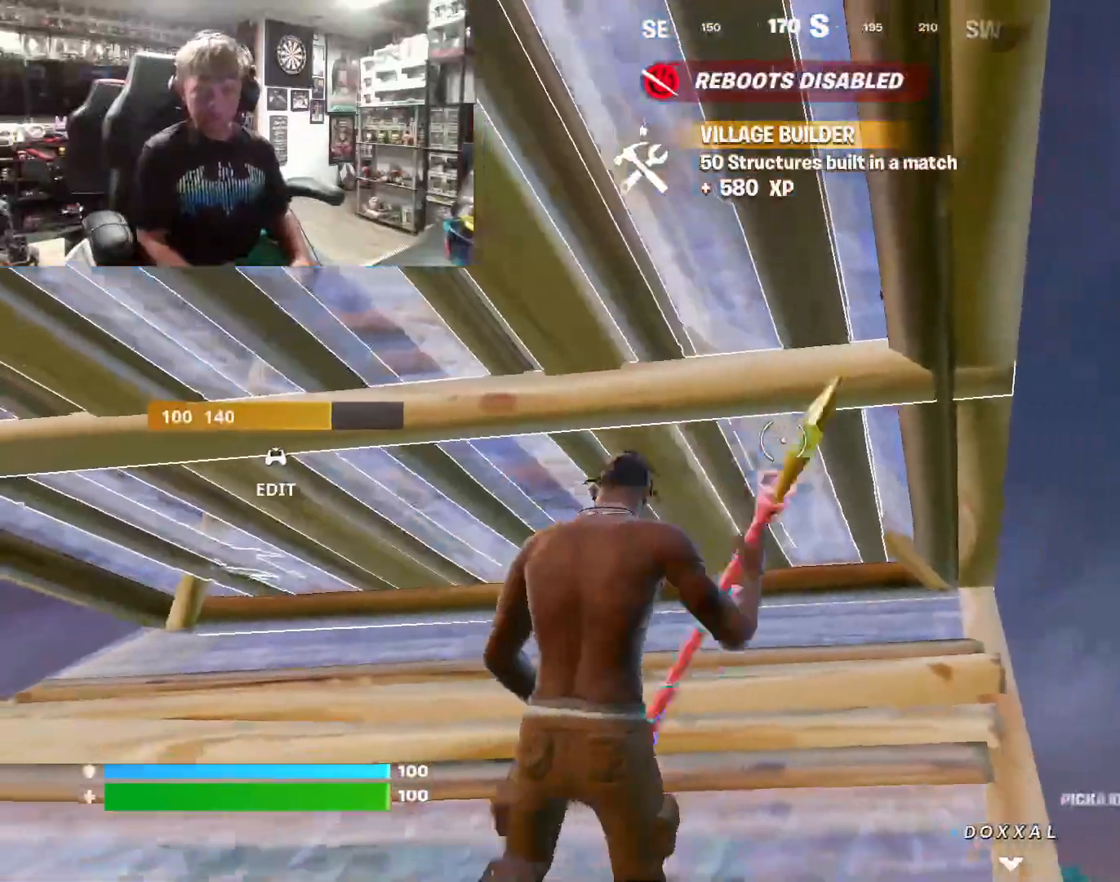
{"buttons": [], "left_stick": "up-right", "right_stick": "center", "events": [[67, "left_stick", "down-left"], [67, "right_stick", "down-right"], [200, "left_stick", "right"], [267, "L3", "down"], [300, "left_stick", "up-right"], [367, "L3", "up"], [433, "right_stick", "center"]]}
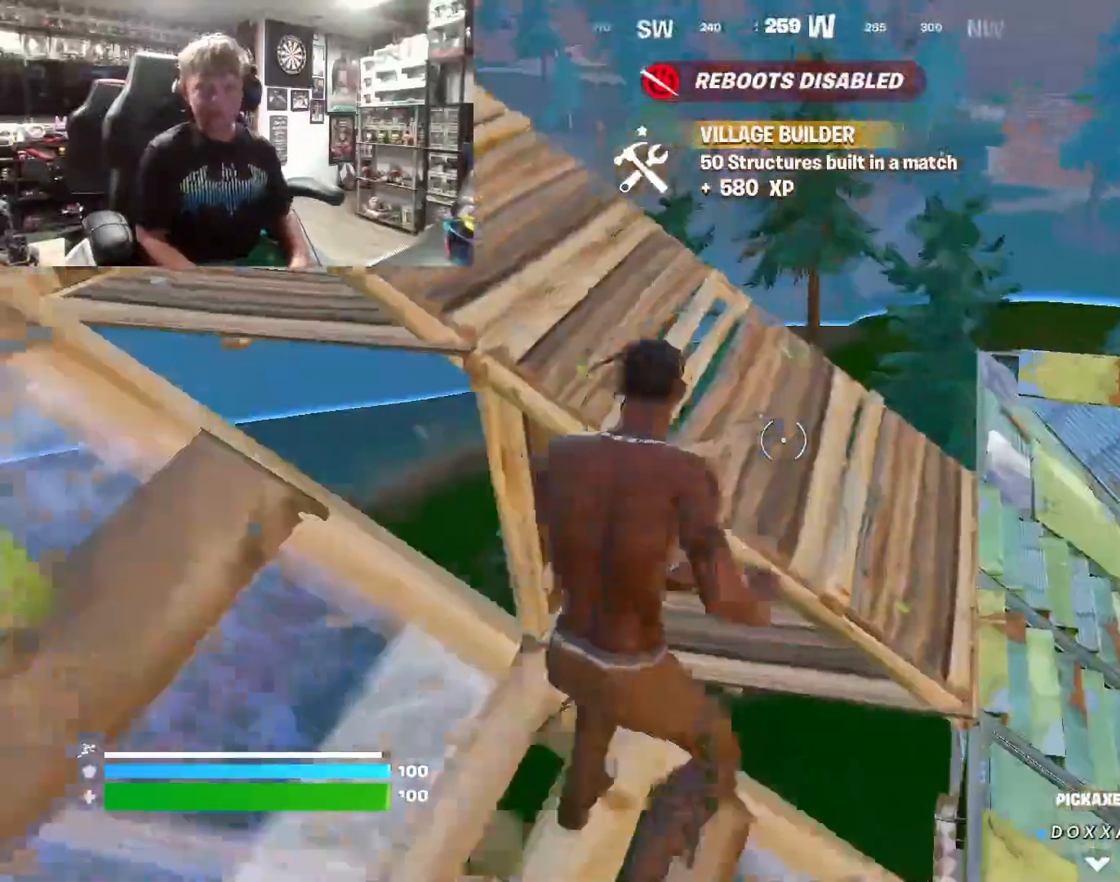
{"buttons": [], "left_stick": "up-right", "right_stick": "center", "events": [[300, "right_stick", "right"], [433, "right_stick", "center"]]}
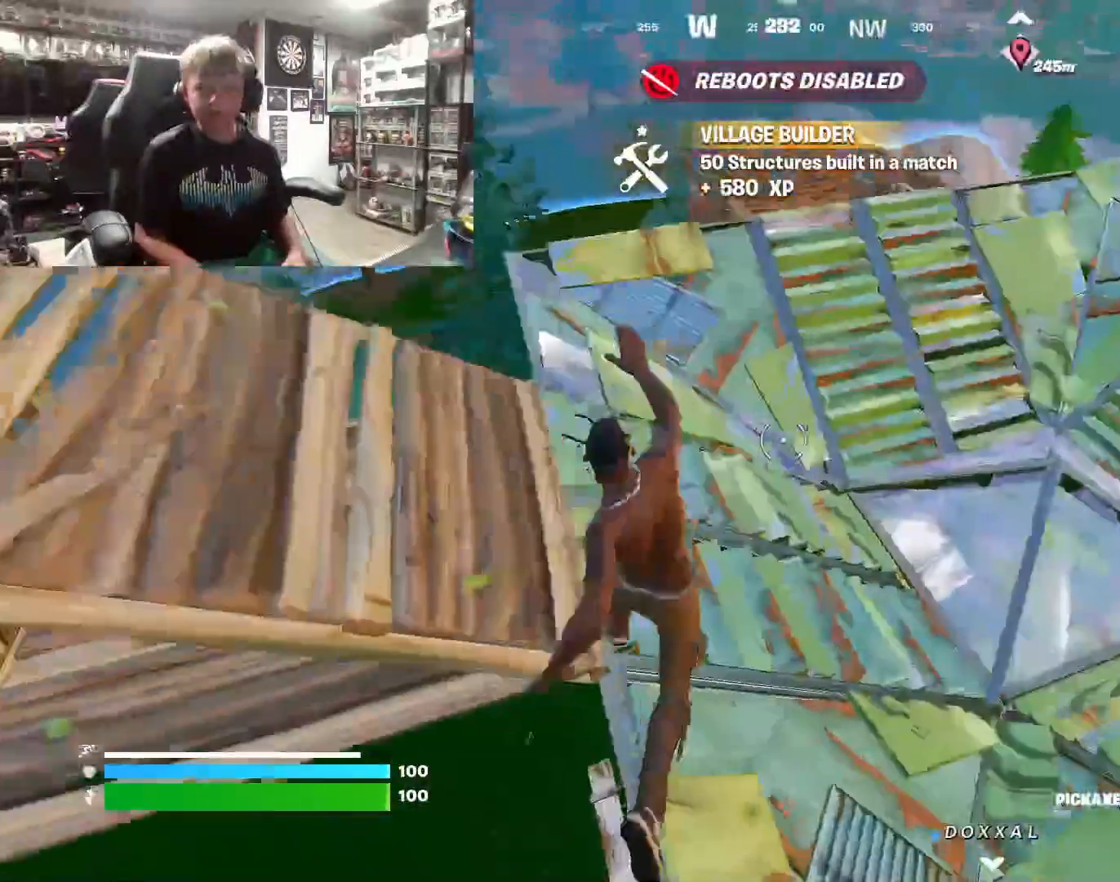
{"buttons": [], "left_stick": "right", "right_stick": "left", "events": [[67, "right_stick", "left"], [200, "right_stick", "center"], [333, "left_stick", "right"], [400, "right_stick", "left"]]}
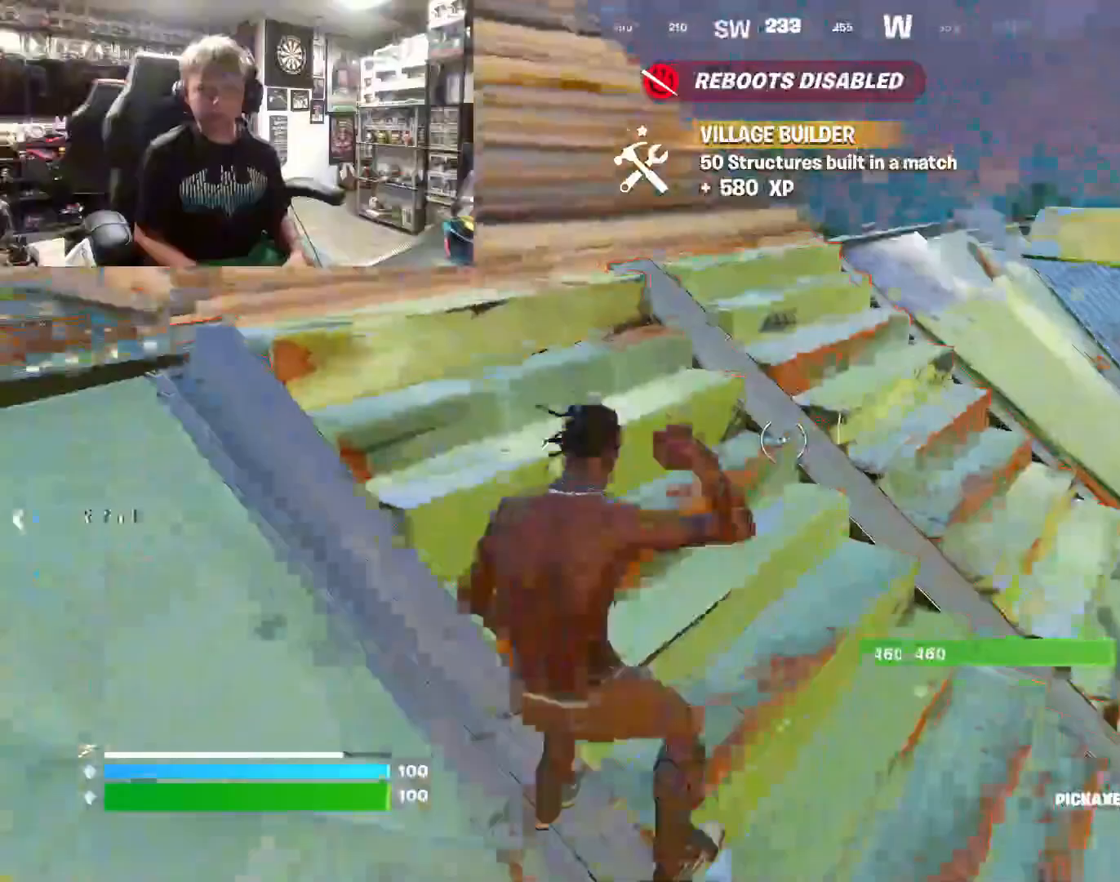
{"buttons": [], "left_stick": "up-right", "right_stick": "center", "events": [[33, "right_stick", "center"], [200, "left_stick", "up-right"]]}
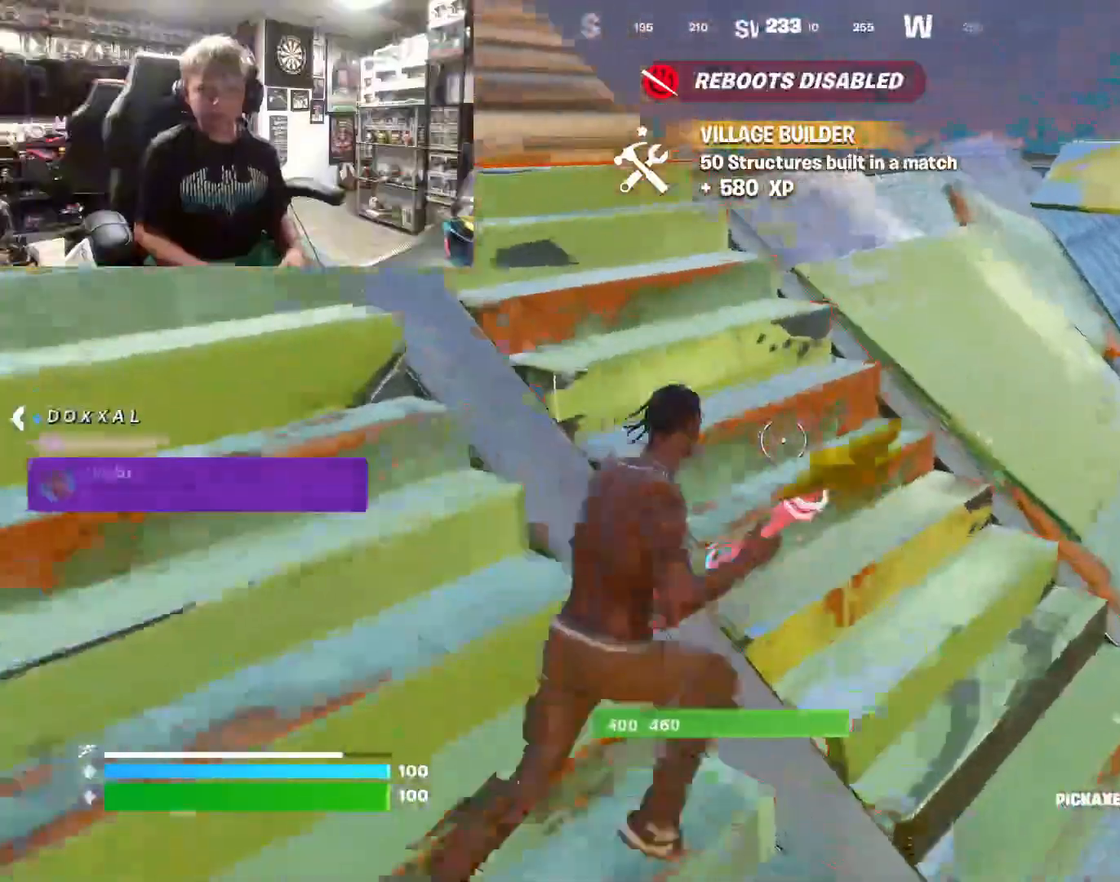
{"buttons": [], "left_stick": "center", "right_stick": "center", "events": [[100, "left_stick", "center"]]}
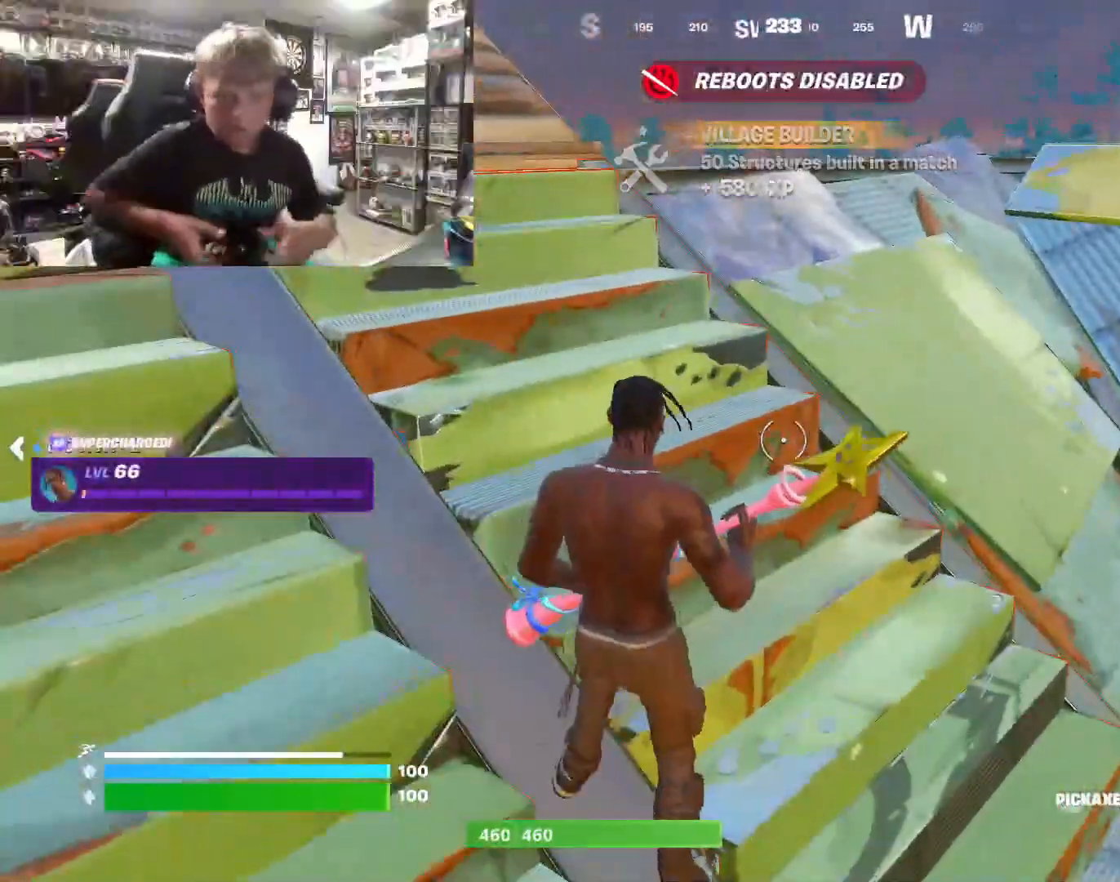
{"buttons": [], "left_stick": "center", "right_stick": "center", "events": []}
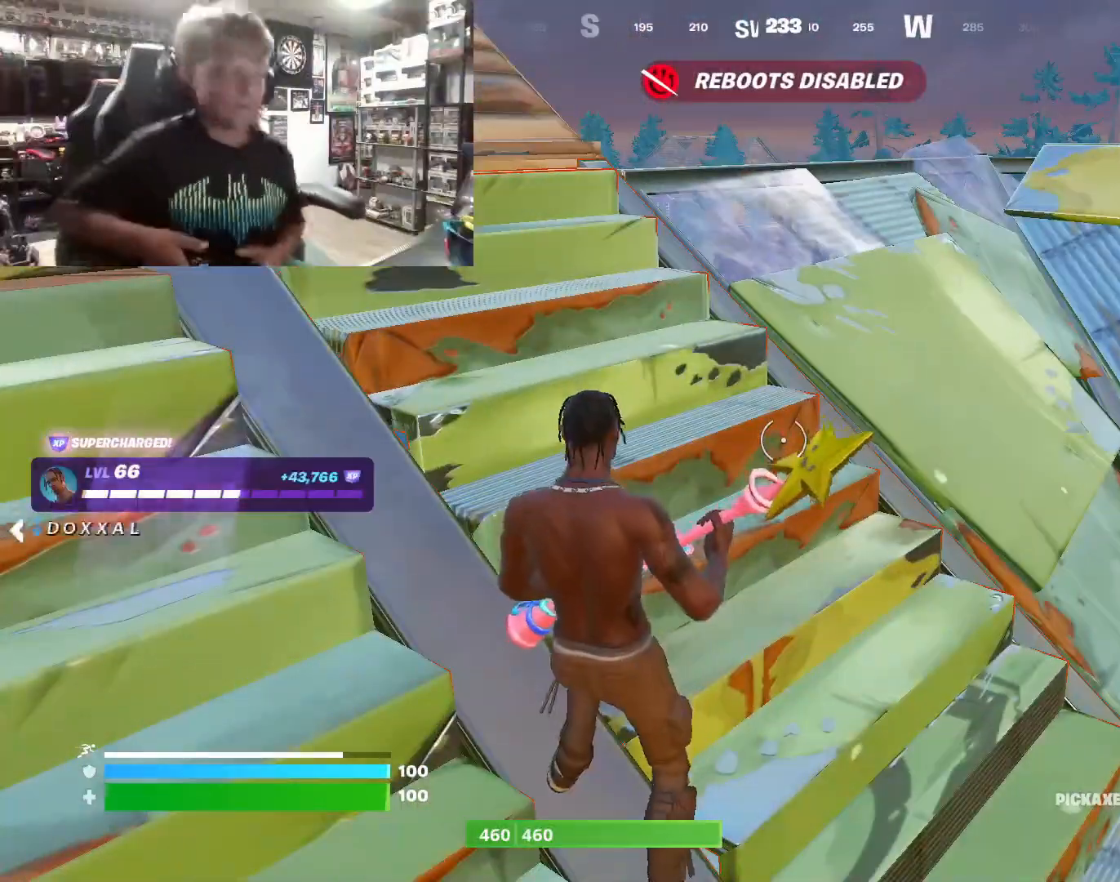
{"buttons": [], "left_stick": "right", "right_stick": "up-left", "events": [[167, "left_stick", "left"], [233, "R1", "down"], [300, "left_stick", "down-left"], [367, "R1", "up"], [367, "right_stick", "up-left"], [467, "left_stick", "right"]]}
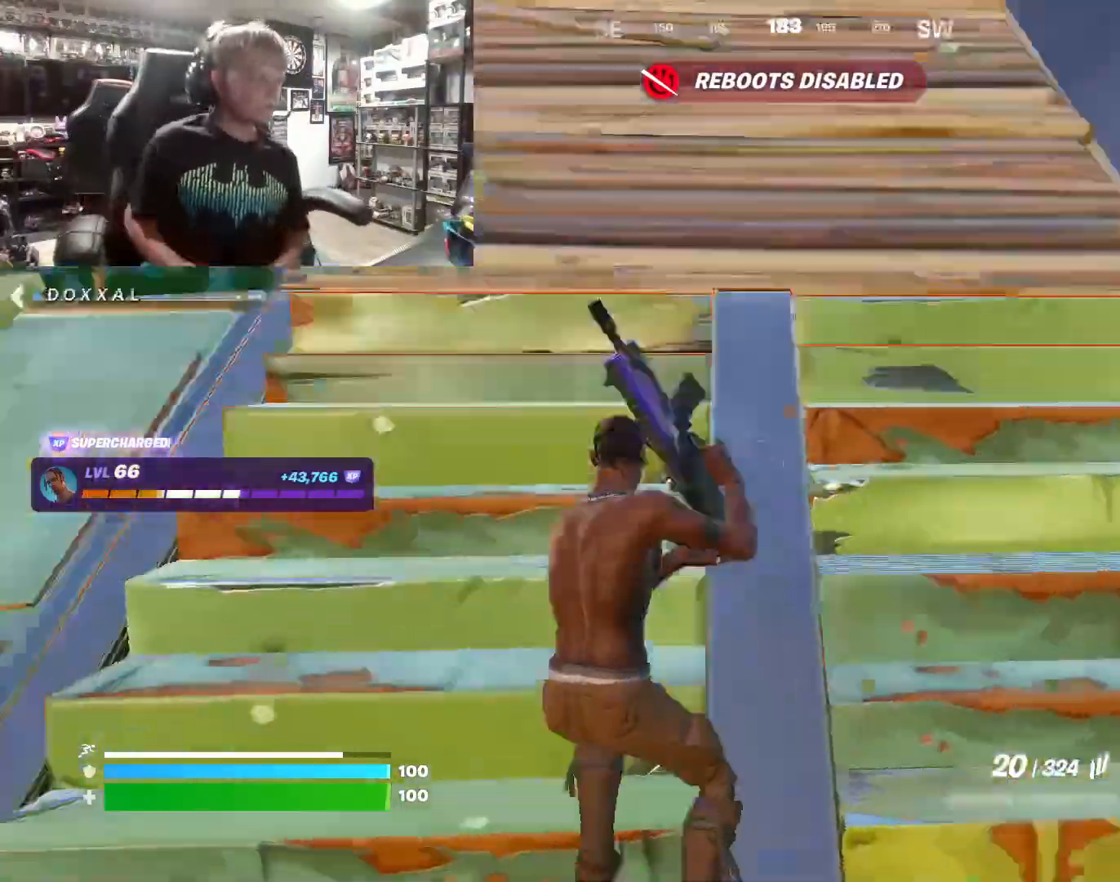
{"buttons": [], "left_stick": "up-right", "right_stick": "right", "events": [[33, "left_stick", "up-right"], [100, "R1", "down"], [133, "right_stick", "center"], [233, "R1", "up"], [267, "right_stick", "down-left"], [433, "right_stick", "right"]]}
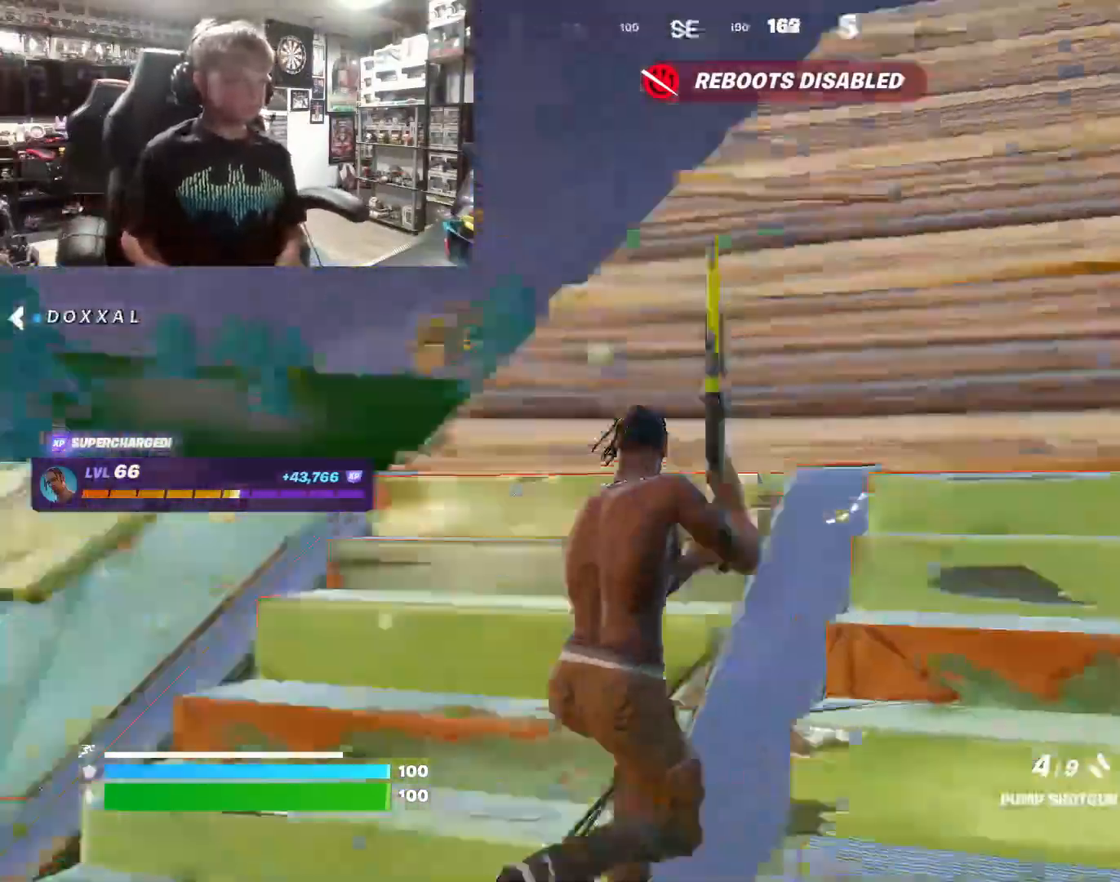
{"buttons": [], "left_stick": "down", "right_stick": "center", "events": [[100, "right_stick", "left"], [167, "left_stick", "down"], [233, "right_stick", "right"], [367, "right_stick", "left"], [500, "right_stick", "center"]]}
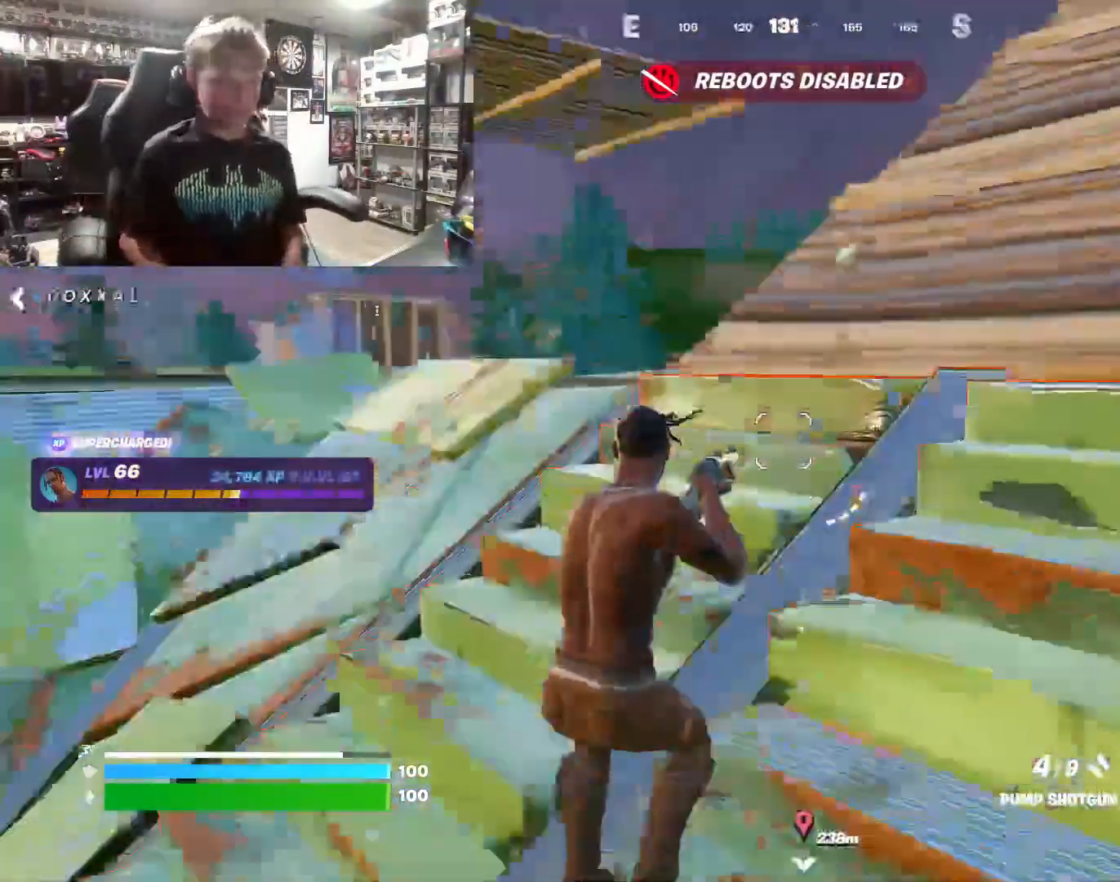
{"buttons": [], "left_stick": "right", "right_stick": "center", "events": [[33, "right_stick", "right"], [100, "L1", "down"], [167, "right_stick", "left"], [200, "left_stick", "down-left"], [233, "L1", "up"], [267, "right_stick", "center"], [367, "SQUARE", "down"], [400, "left_stick", "right"], [500, "SQUARE", "up"]]}
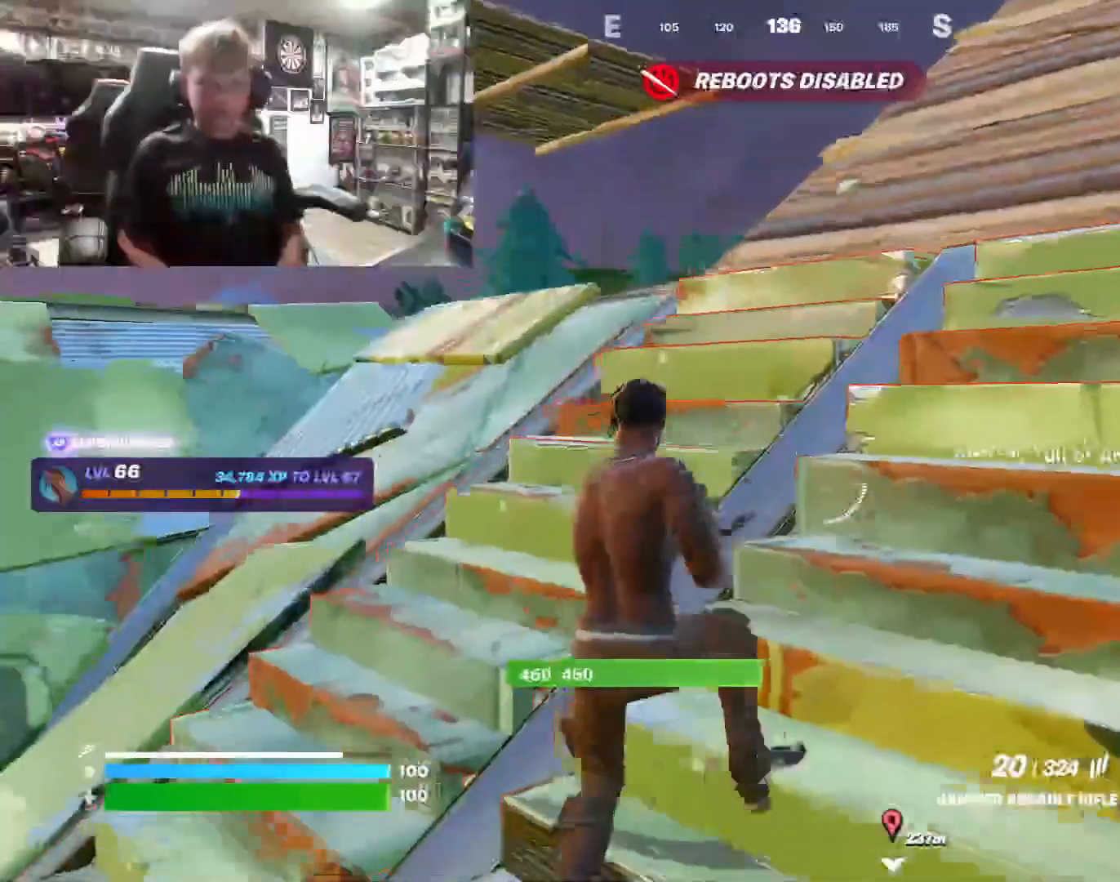
{"buttons": [], "left_stick": "up-left", "right_stick": "up-left", "events": [[133, "SQUARE", "down"], [133, "left_stick", "down-left"], [233, "SQUARE", "up"], [267, "left_stick", "left"], [367, "left_stick", "up-left"], [367, "right_stick", "left"], [433, "right_stick", "up-left"]]}
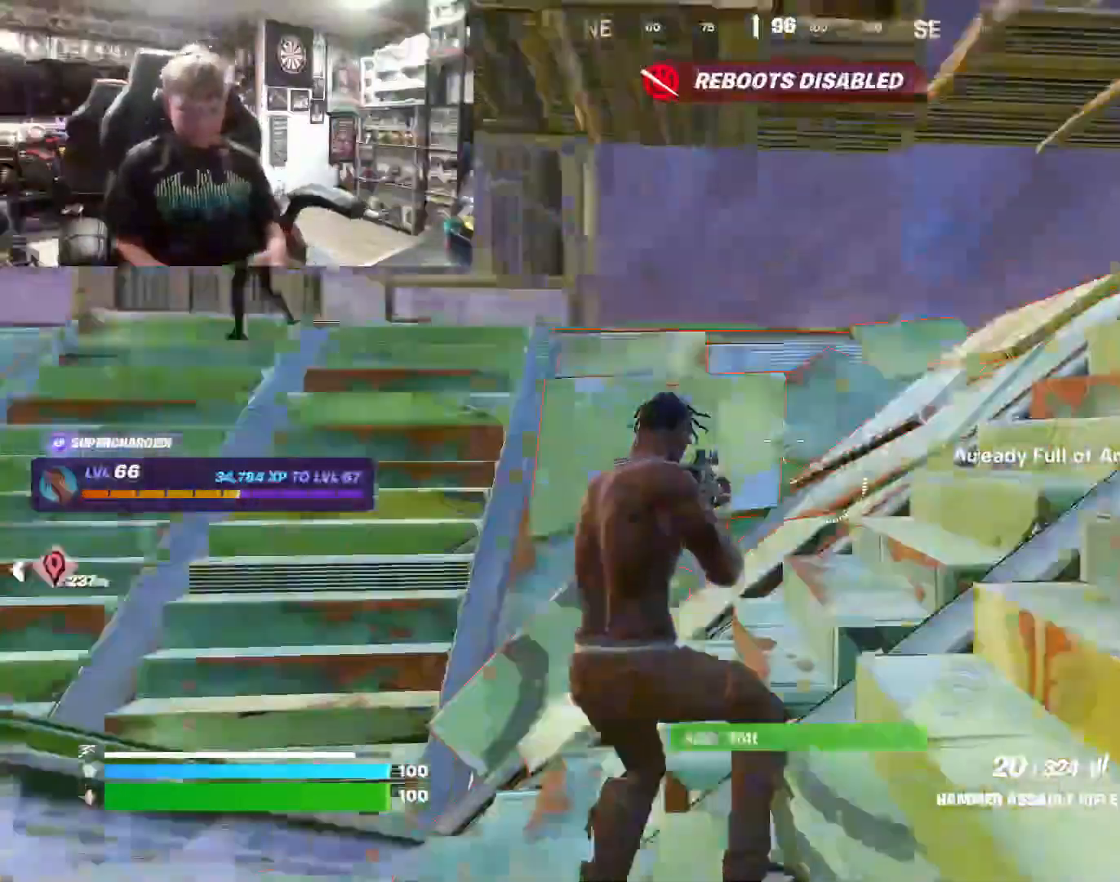
{"buttons": [], "left_stick": "up", "right_stick": "center", "events": [[33, "right_stick", "center"], [200, "left_stick", "up-right"], [300, "left_stick", "center"], [467, "left_stick", "up"]]}
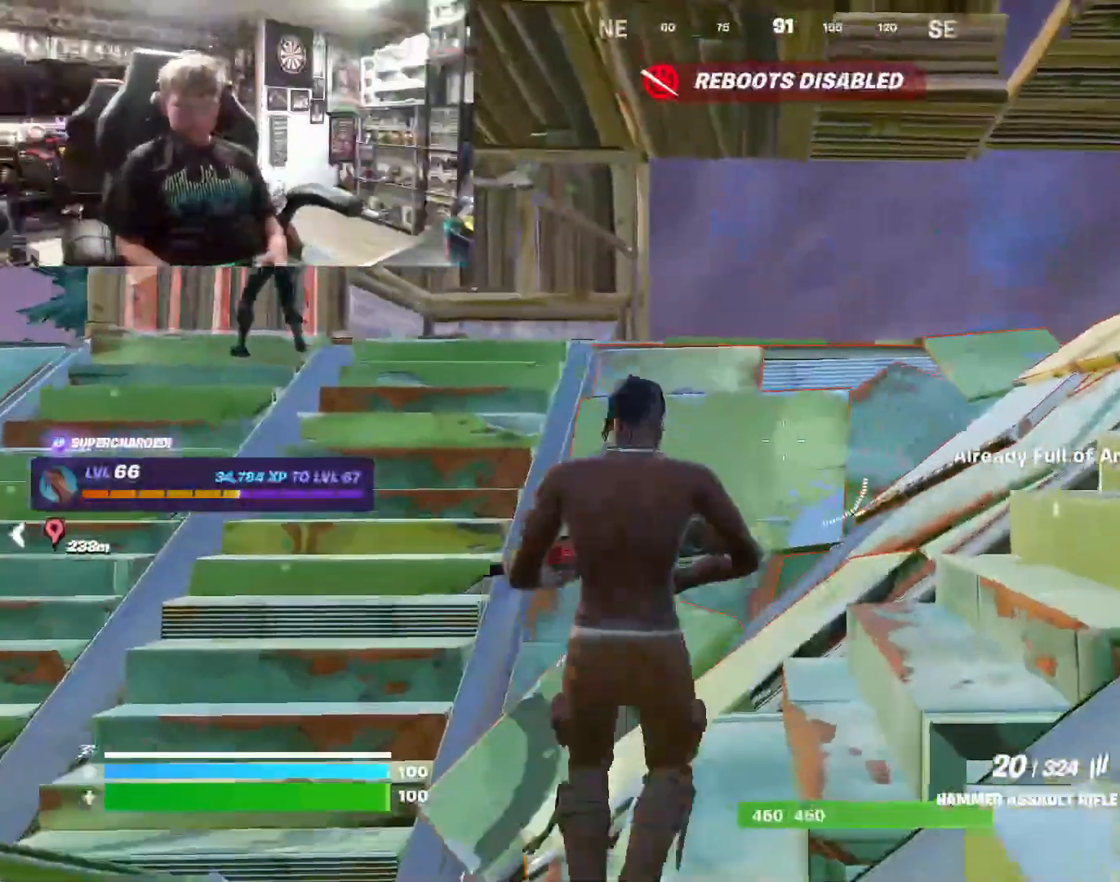
{"buttons": [], "left_stick": "up", "right_stick": "down-left", "events": [[467, "right_stick", "down-left"]]}
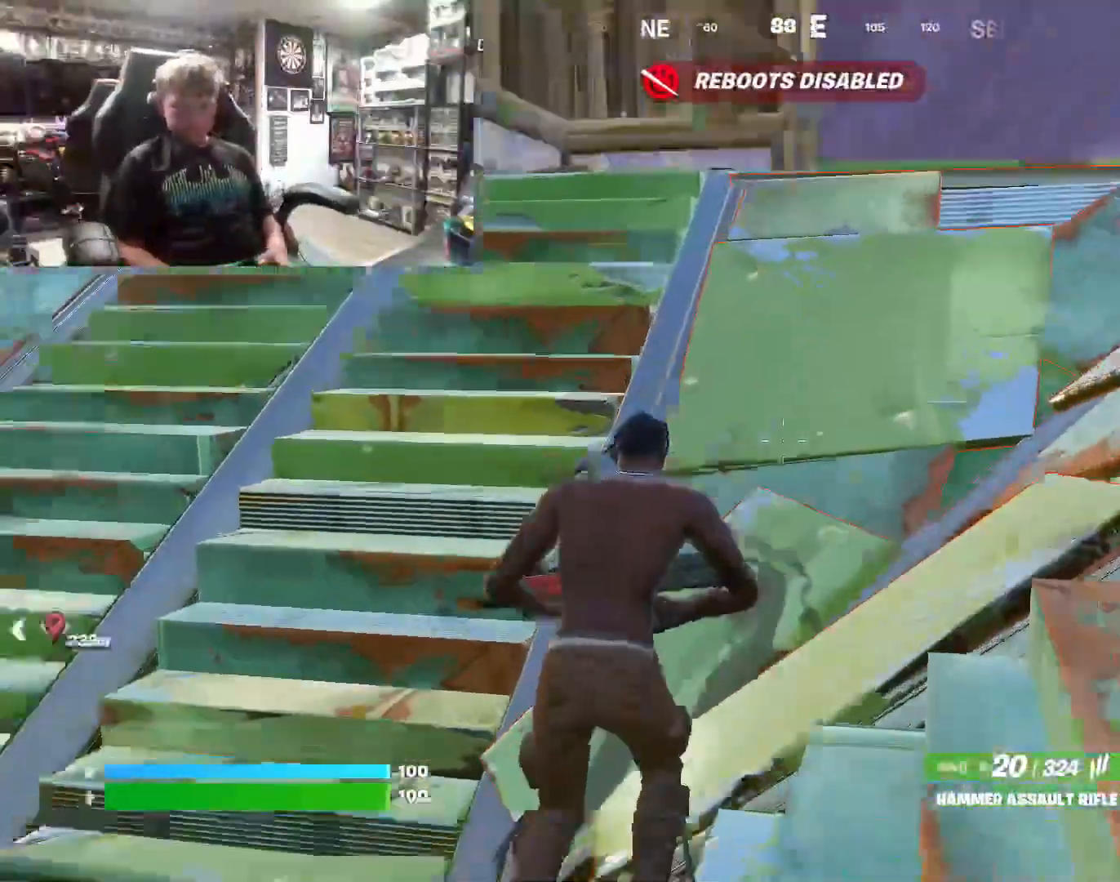
{"buttons": [], "left_stick": "up", "right_stick": "center", "events": [[67, "right_stick", "center"], [300, "TRIANGLE", "down"], [367, "TRIANGLE", "up"]]}
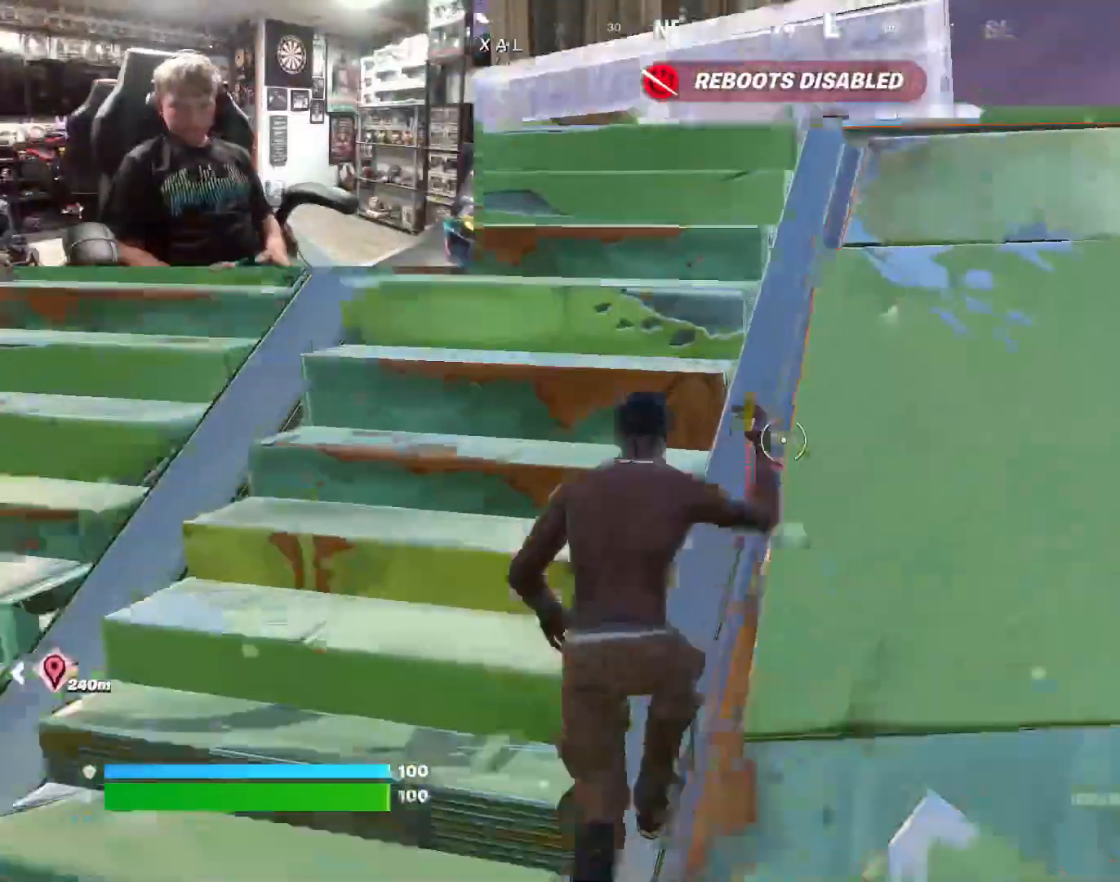
{"buttons": [], "left_stick": "center", "right_stick": "center", "events": [[100, "left_stick", "up-left"], [400, "left_stick", "center"]]}
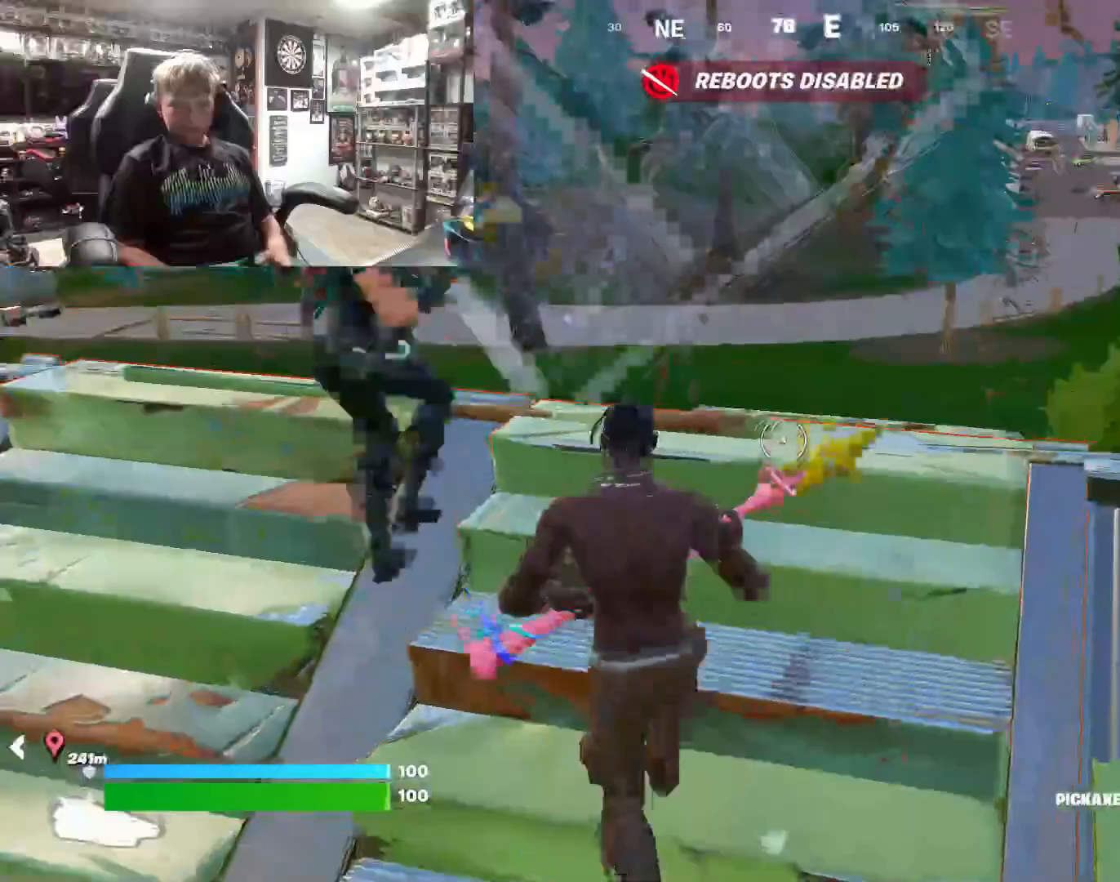
{"buttons": [], "left_stick": "down-right", "right_stick": "right", "events": [[33, "left_stick", "down"], [100, "R1", "down"], [100, "right_stick", "up-right"], [200, "R1", "up"], [200, "right_stick", "center"], [333, "R1", "down"], [400, "right_stick", "right"], [433, "R1", "up"], [433, "left_stick", "down-right"]]}
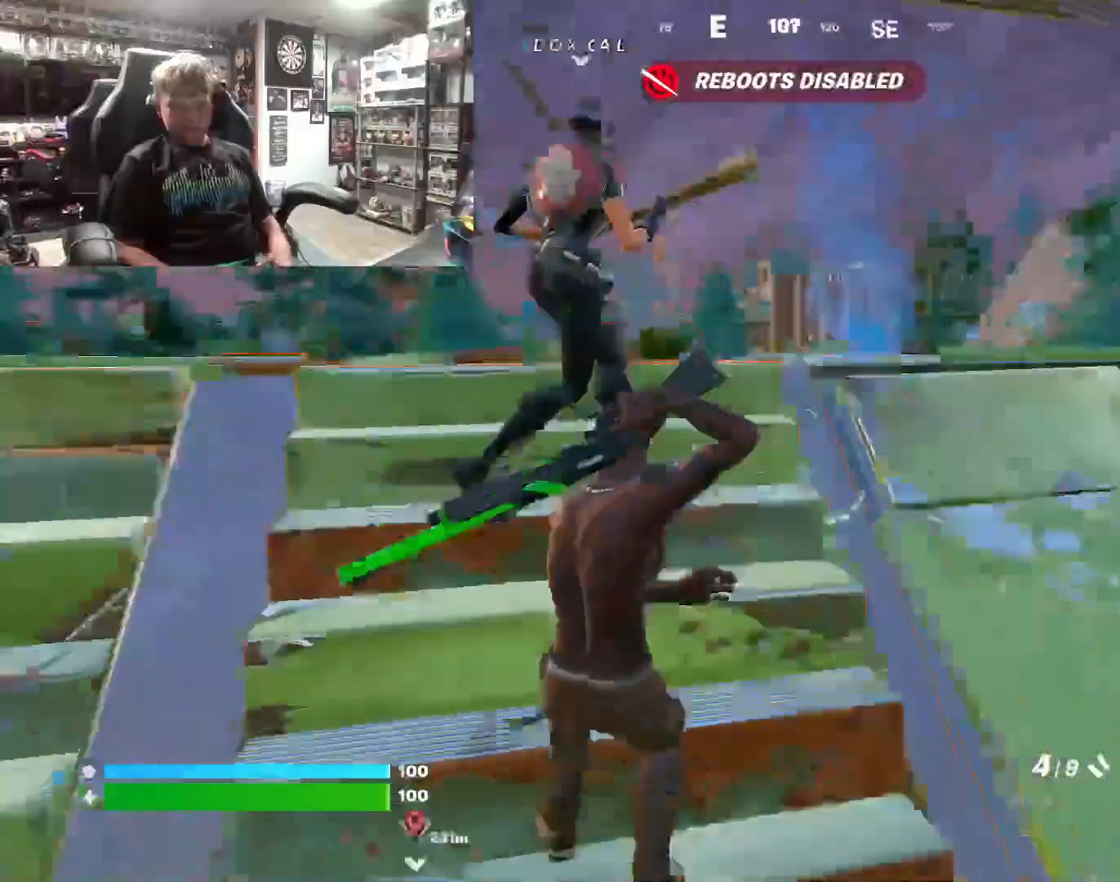
{"buttons": [], "left_stick": "up-right", "right_stick": "center", "events": [[67, "left_stick", "right"], [267, "right_stick", "up-right"], [300, "left_stick", "up-right"], [367, "SQUARE", "down"], [367, "right_stick", "center"], [467, "SQUARE", "up"]]}
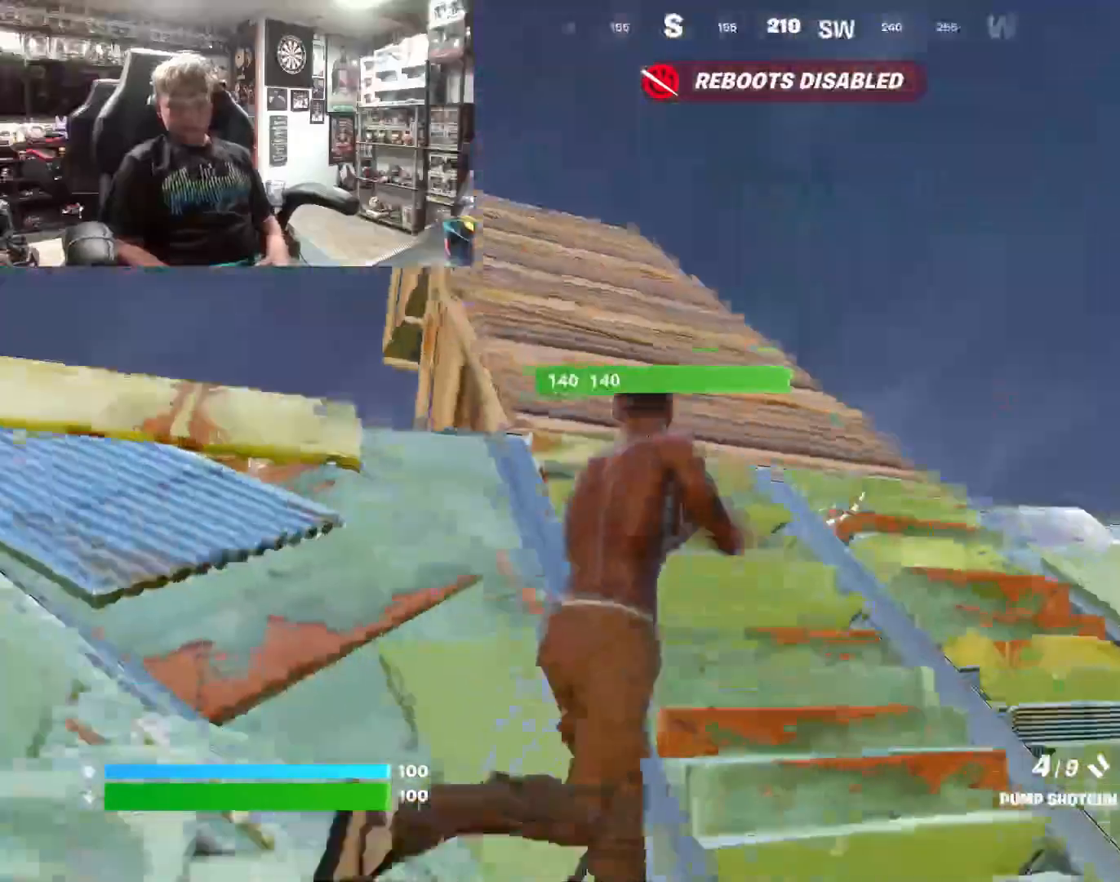
{"buttons": [], "left_stick": "up-right", "right_stick": "center", "events": [[133, "right_stick", "down"], [233, "right_stick", "center"]]}
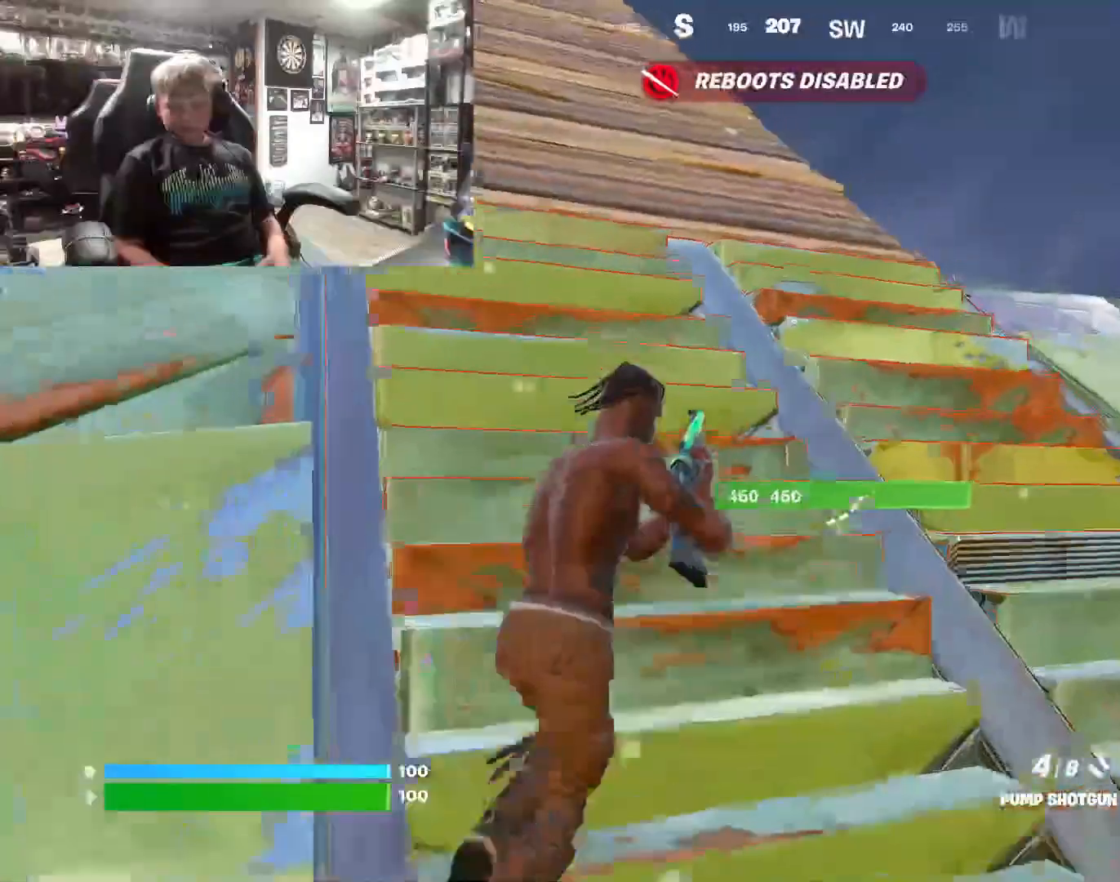
{"buttons": [], "left_stick": "up-right", "right_stick": "center", "events": [[300, "right_stick", "left"], [433, "right_stick", "center"]]}
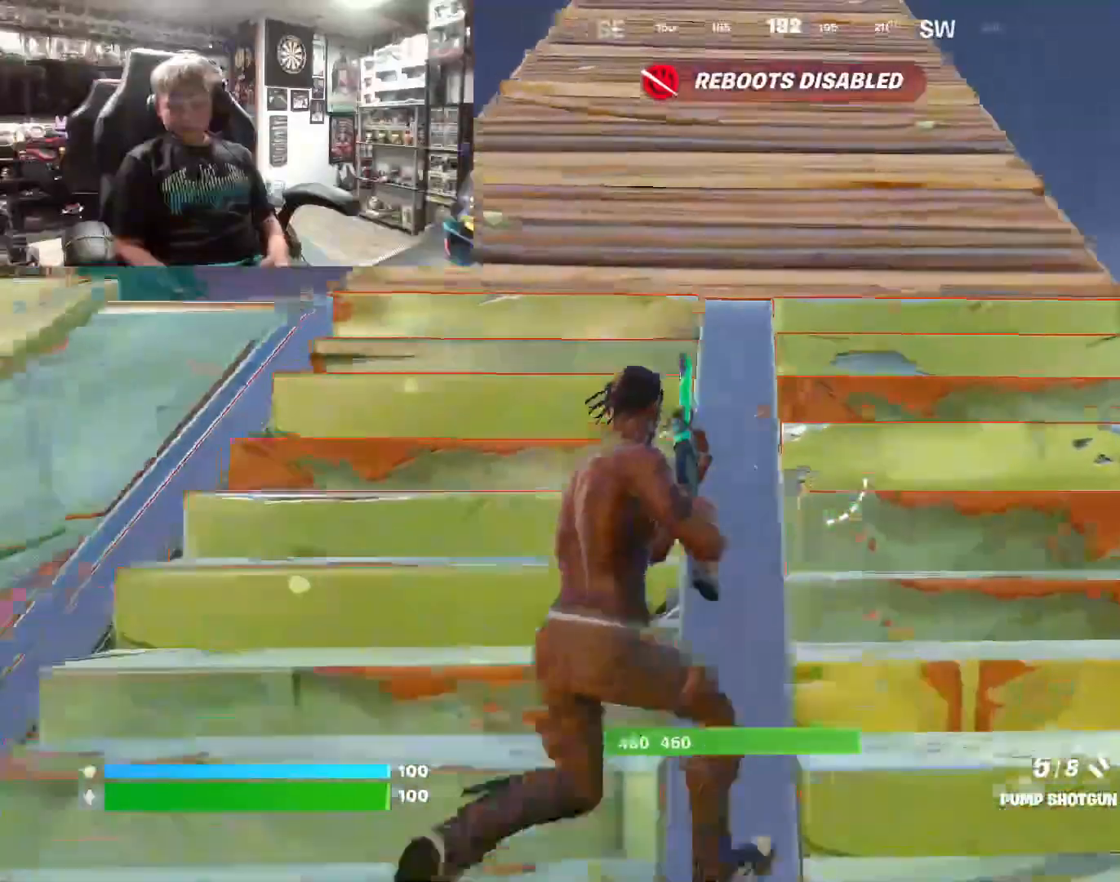
{"buttons": [], "left_stick": "up", "right_stick": "center", "events": [[33, "left_stick", "up"], [167, "left_stick", "up-left"], [267, "right_stick", "right"], [333, "left_stick", "center"], [367, "right_stick", "center"], [500, "left_stick", "up"]]}
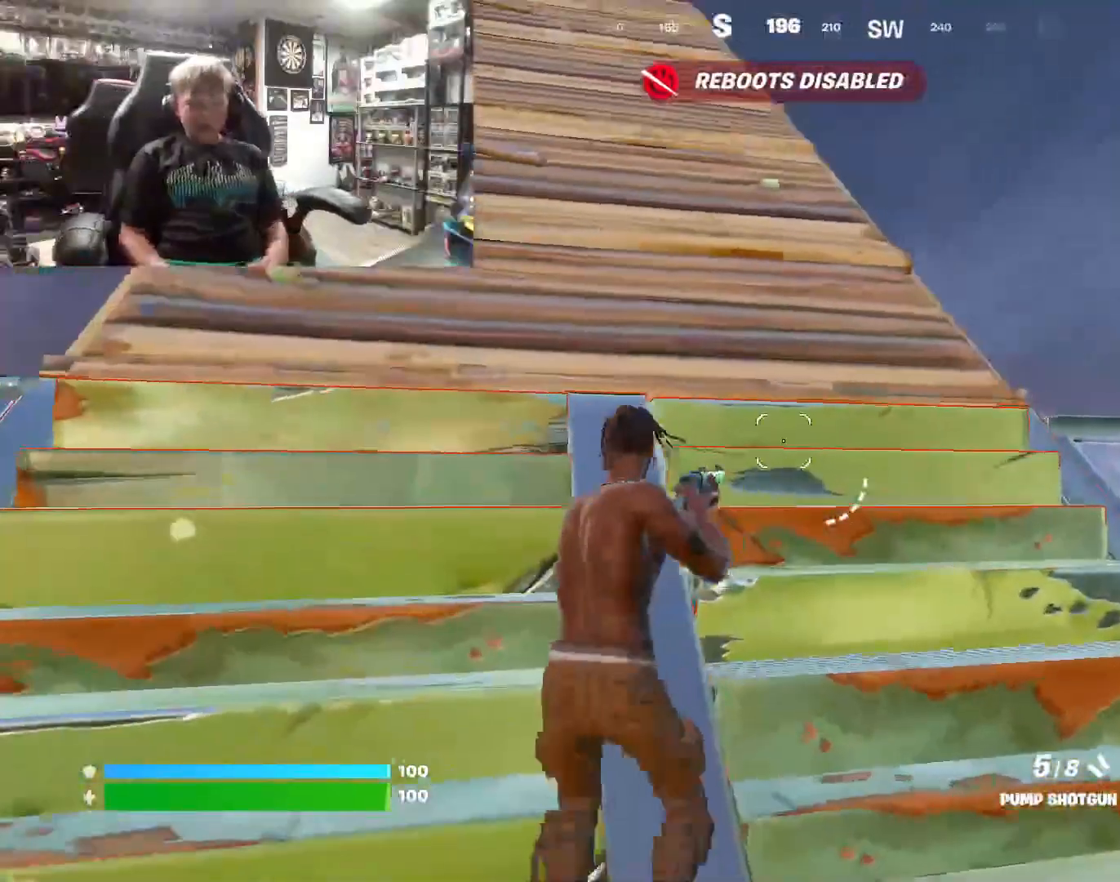
{"buttons": [], "left_stick": "up", "right_stick": "center", "events": [[100, "left_stick", "up-left"], [100, "right_stick", "right"], [267, "right_stick", "center"], [367, "left_stick", "center"], [500, "left_stick", "up"]]}
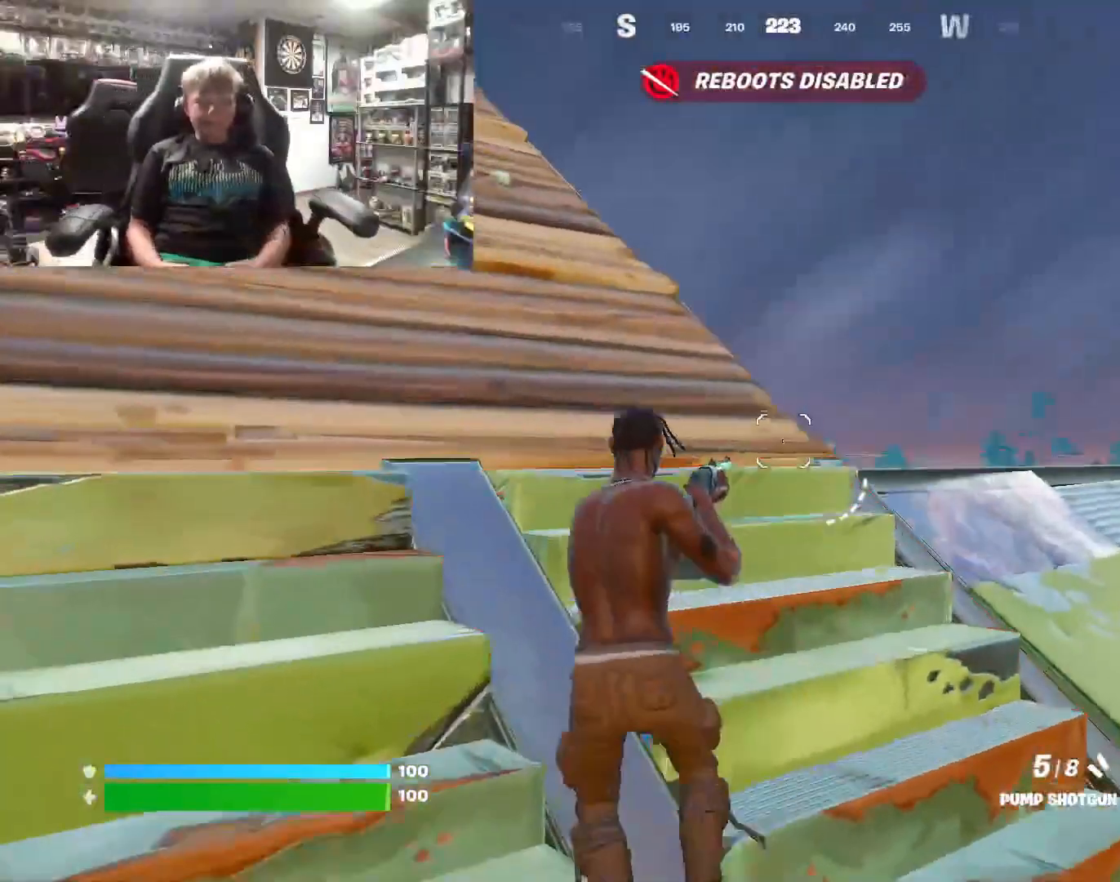
{"buttons": [], "left_stick": "up-right", "right_stick": "center", "events": [[33, "L1", "down"], [200, "L1", "up"], [267, "right_stick", "down-right"], [300, "left_stick", "center"], [367, "left_stick", "up-right"], [367, "right_stick", "center"], [400, "R1", "down"], [500, "R1", "up"]]}
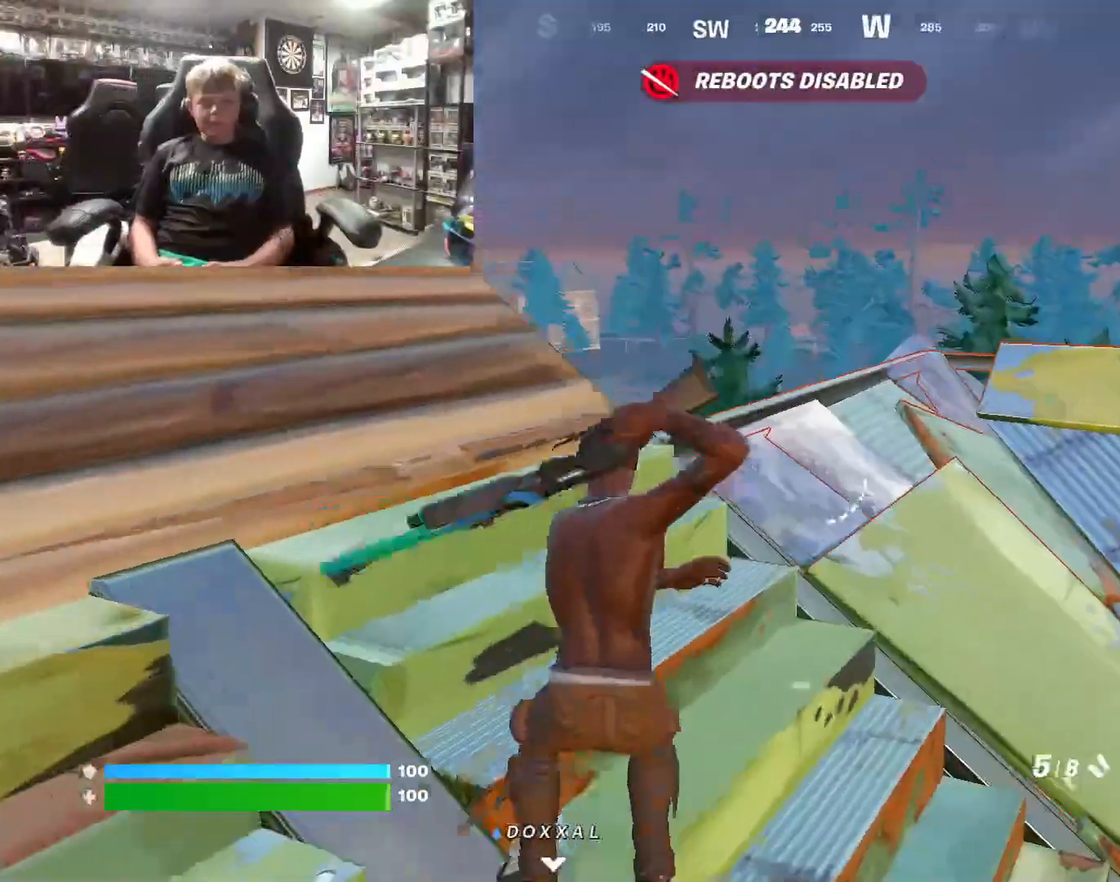
{"buttons": [], "left_stick": "up", "right_stick": "center", "events": [[33, "right_stick", "left"], [100, "right_stick", "center"], [200, "L1", "down"], [333, "L1", "up"], [400, "left_stick", "up"]]}
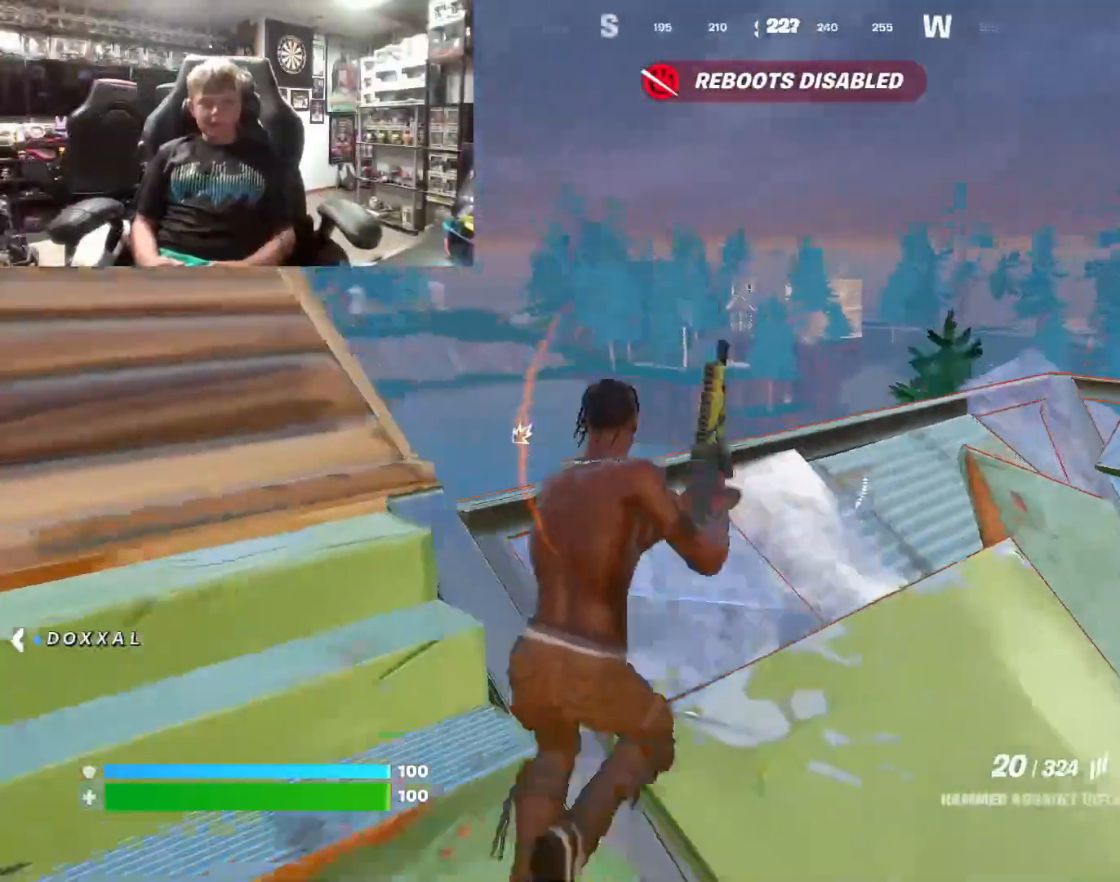
{"buttons": ["L2"], "left_stick": "center", "right_stick": "center", "events": [[67, "right_stick", "left"], [100, "L2", "down"], [100, "left_stick", "up-right"], [133, "right_stick", "center"], [267, "left_stick", "center"]]}
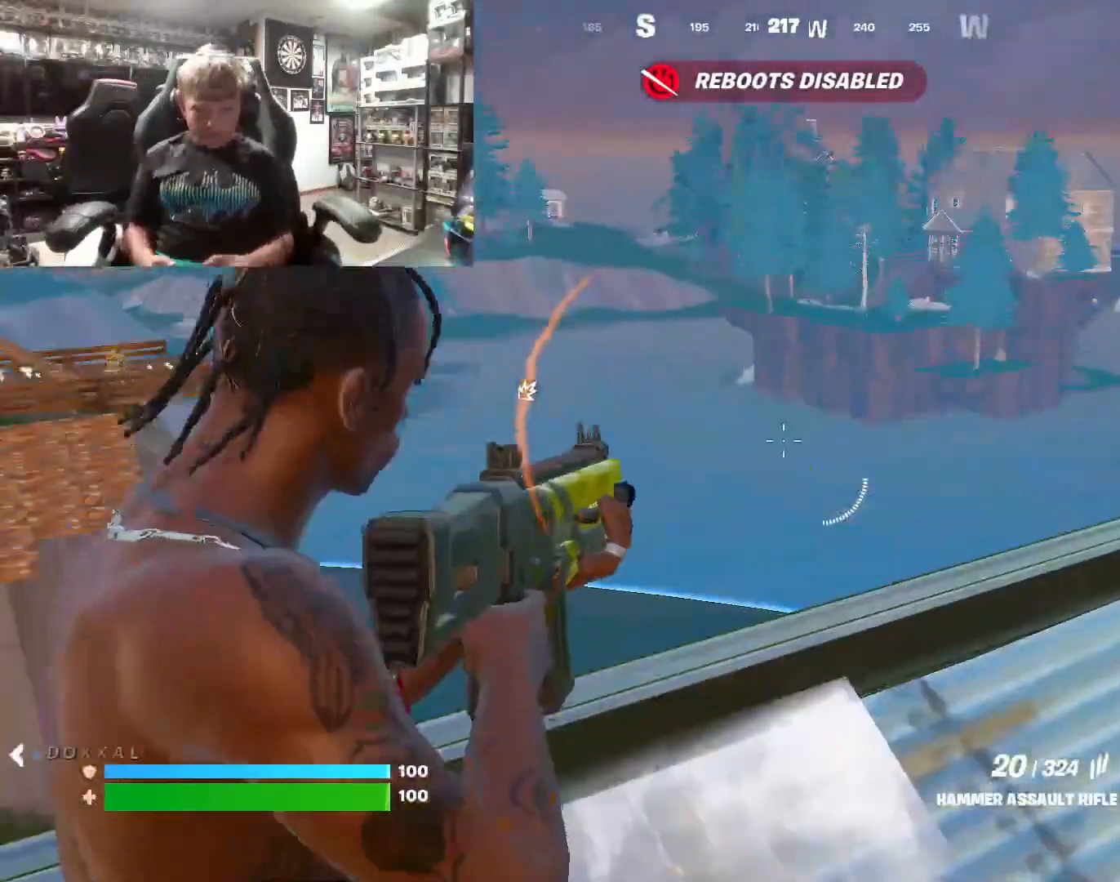
{"buttons": ["L2"], "left_stick": "center", "right_stick": "center", "events": [[267, "right_stick", "left"], [333, "right_stick", "center"]]}
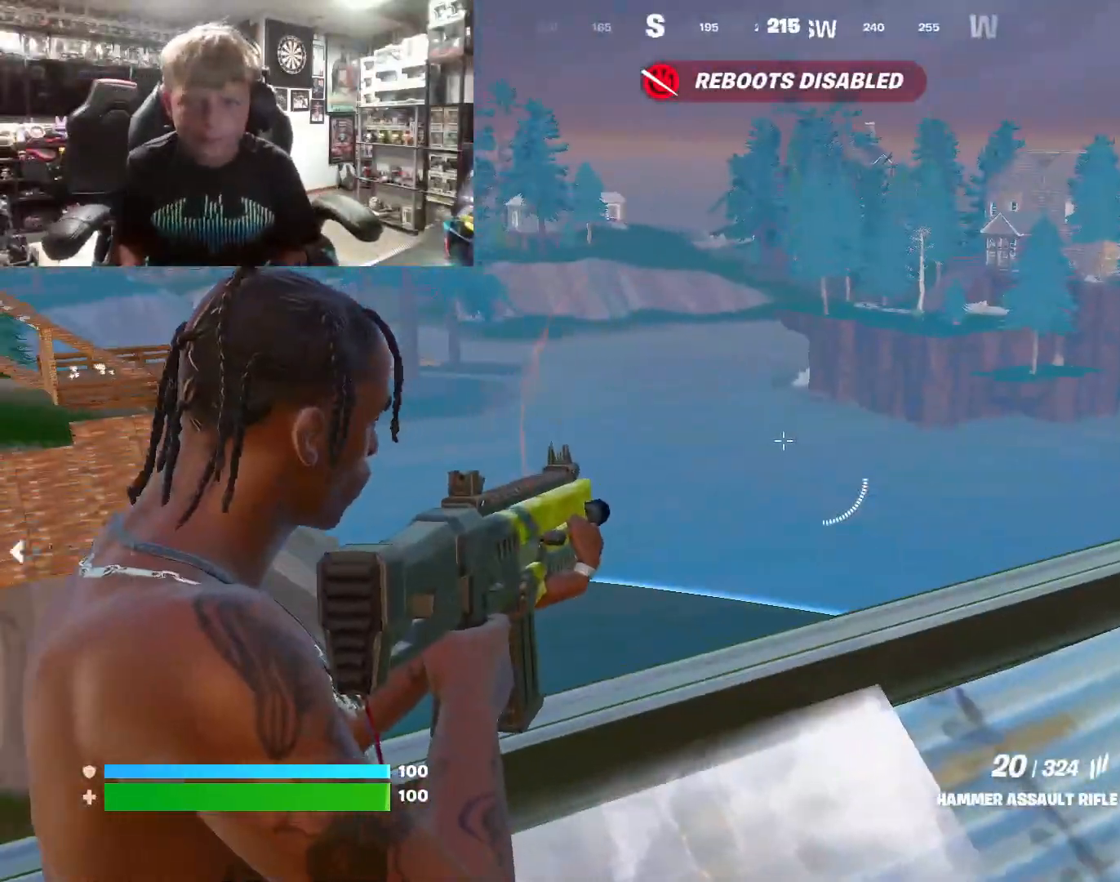
{"buttons": ["L2"], "left_stick": "center", "right_stick": "center", "events": [[33, "right_stick", "left"], [167, "right_stick", "center"]]}
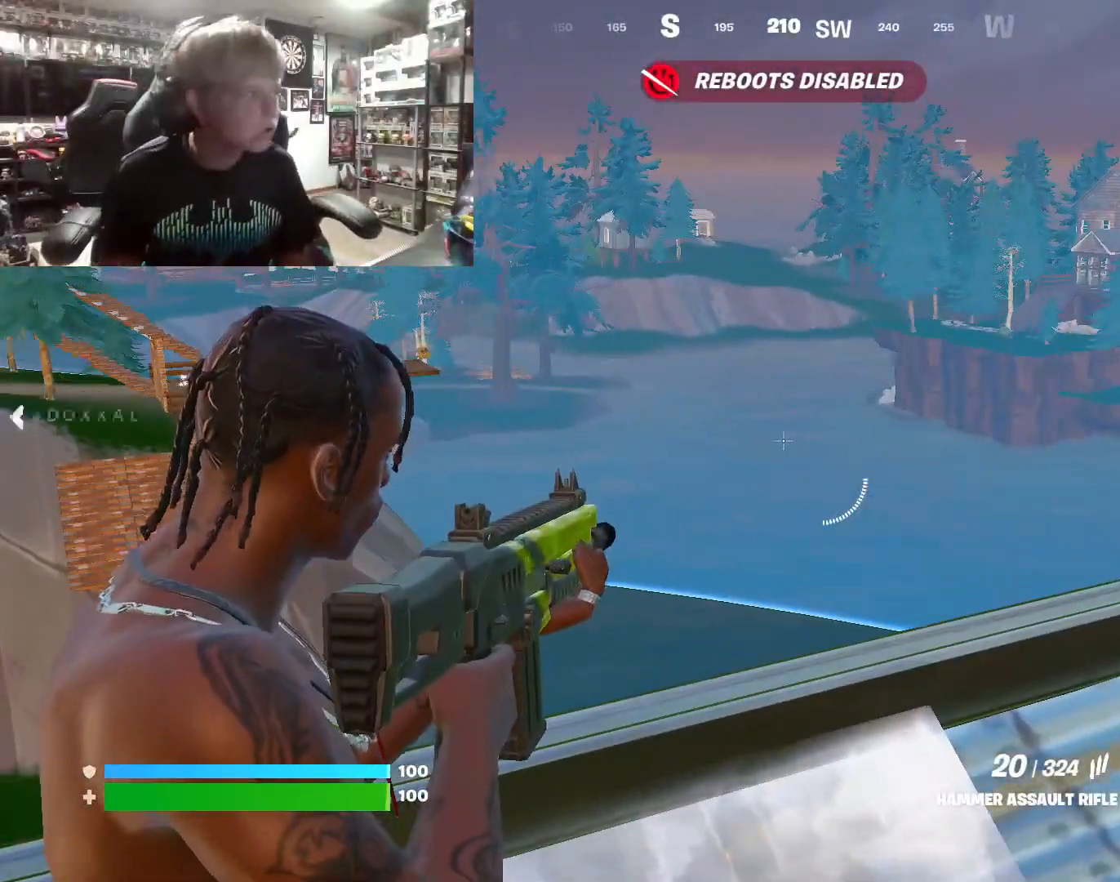
{"buttons": [], "left_stick": "down-left", "right_stick": "left", "events": [[67, "L2", "up"], [67, "right_stick", "left"], [233, "left_stick", "down-left"]]}